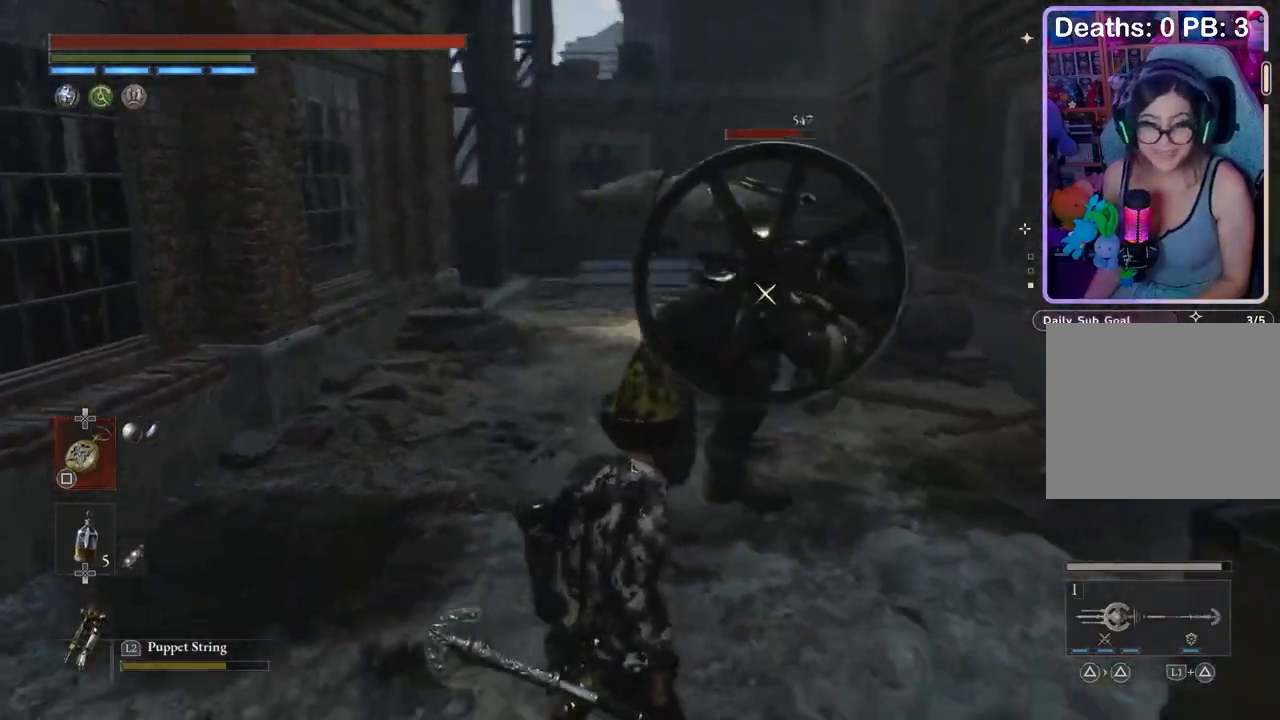
Gameplay with a controller (PlayStation layout); each line is a JSON object with the inputs held at the frame after it (dt_ms = milliseconds from this image to that frame). "events" lists button and stick changes between this image and that frame as [ms after this image, input, new state], when the widget could be followed in between.
{"dt_ms": 1000, "buttons": [], "left_stick": "down", "right_stick": "center"}
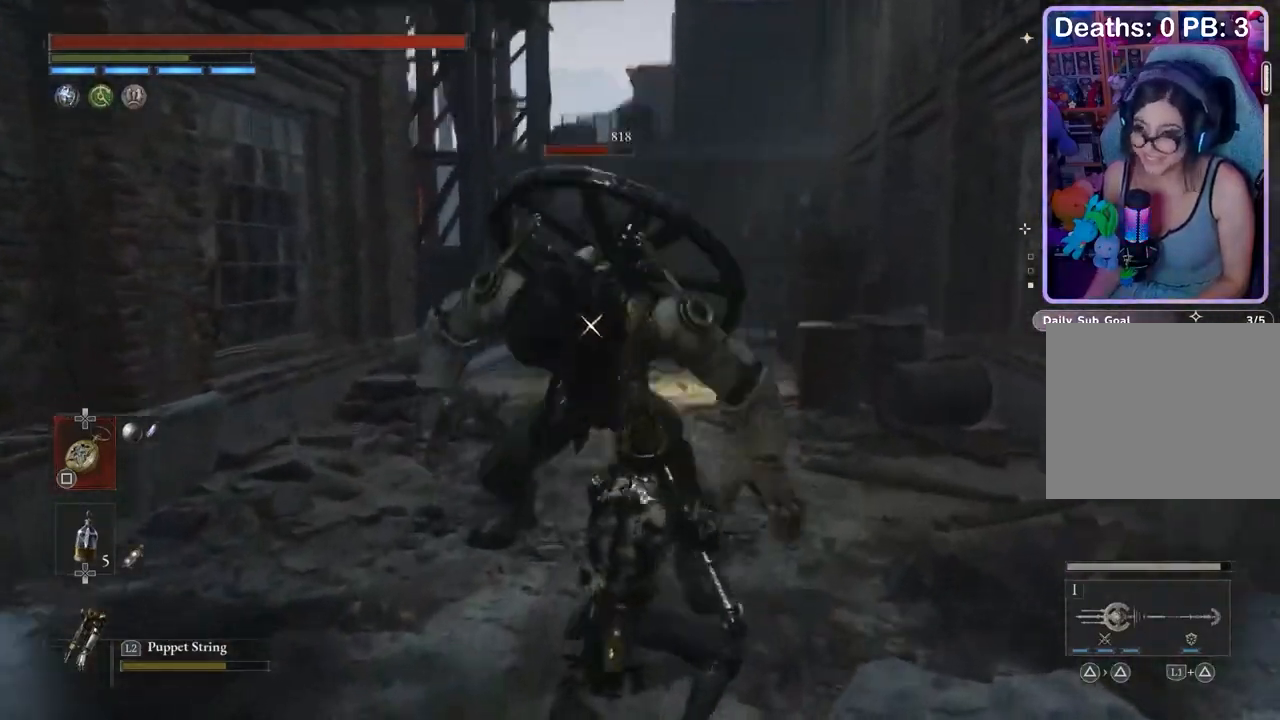
{"dt_ms": 500, "buttons": [], "left_stick": "down-right", "right_stick": "center", "events": [[500, "left_stick", "down-right"]]}
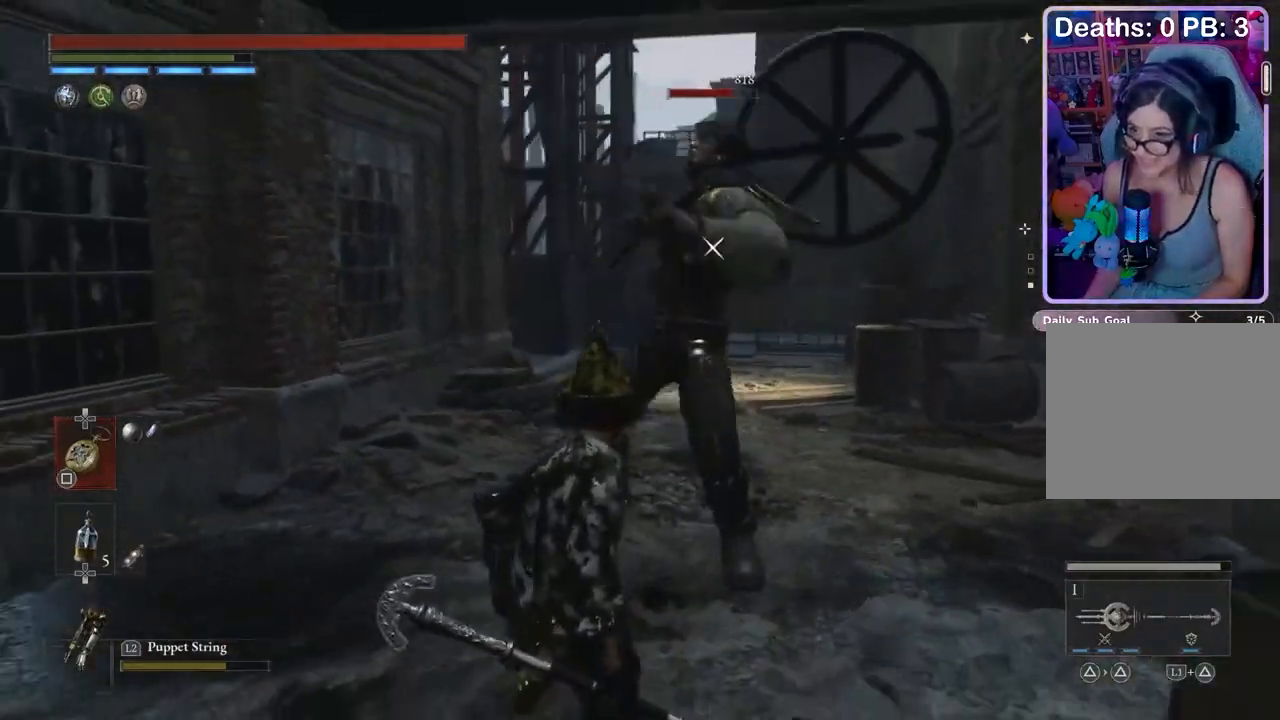
{"dt_ms": 500, "buttons": [], "left_stick": "up-left", "right_stick": "center", "events": [[33, "left_stick", "down"], [67, "left_stick", "up-right"], [133, "left_stick", "up"], [200, "L1", "down"], [367, "L1", "up"], [467, "left_stick", "up-left"]]}
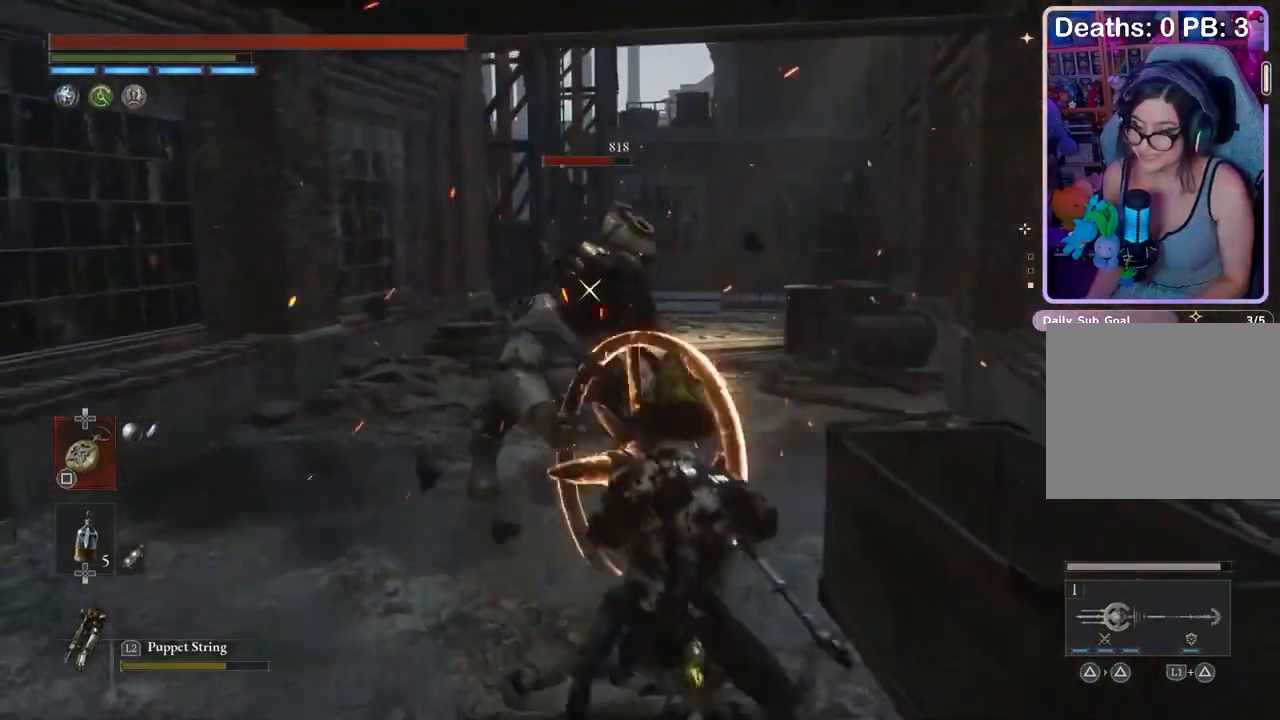
{"dt_ms": 500, "buttons": [], "left_stick": "right", "right_stick": "center", "events": [[133, "left_stick", "center"], [467, "left_stick", "right"]]}
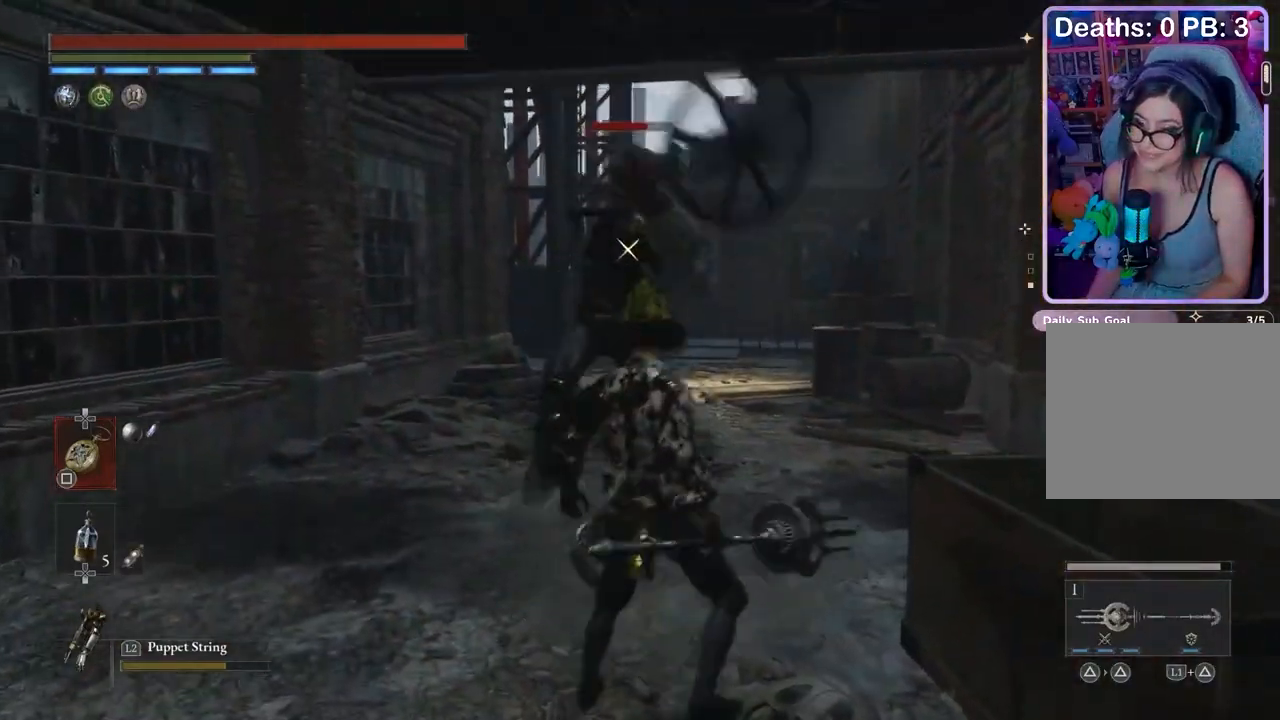
{"dt_ms": 500, "buttons": [], "left_stick": "up", "right_stick": "center", "events": [[33, "left_stick", "up"], [67, "L1", "down"], [233, "L1", "up"]]}
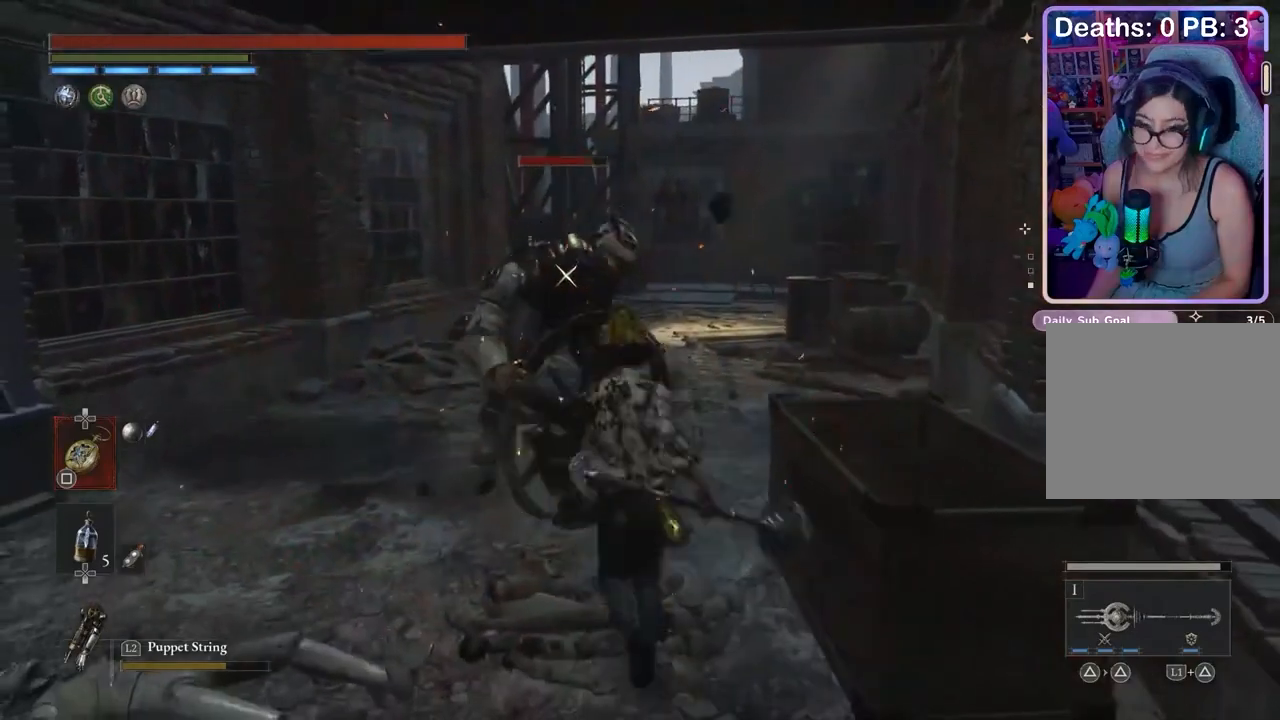
{"dt_ms": 500, "buttons": ["R2"], "left_stick": "up", "right_stick": "center", "events": [[67, "R2", "down"]]}
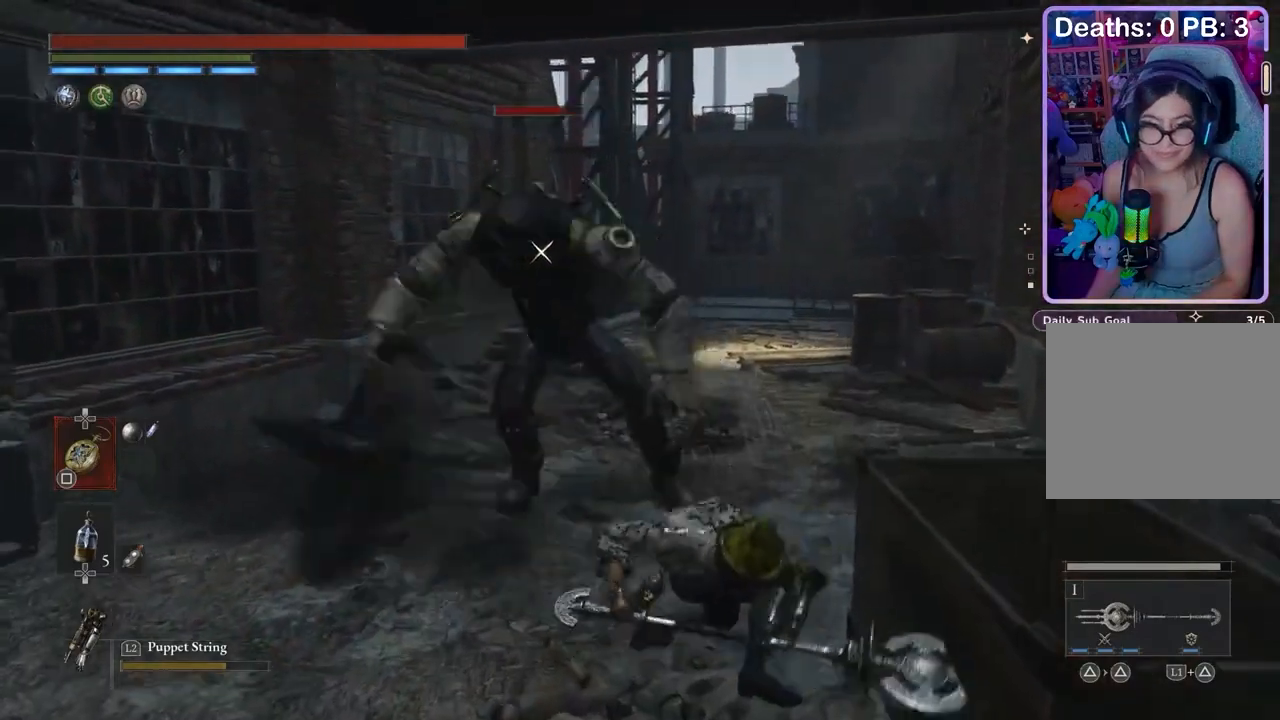
{"dt_ms": 500, "buttons": [], "left_stick": "up", "right_stick": "center", "events": [[300, "R2", "up"], [367, "R1", "down"], [433, "R1", "up"]]}
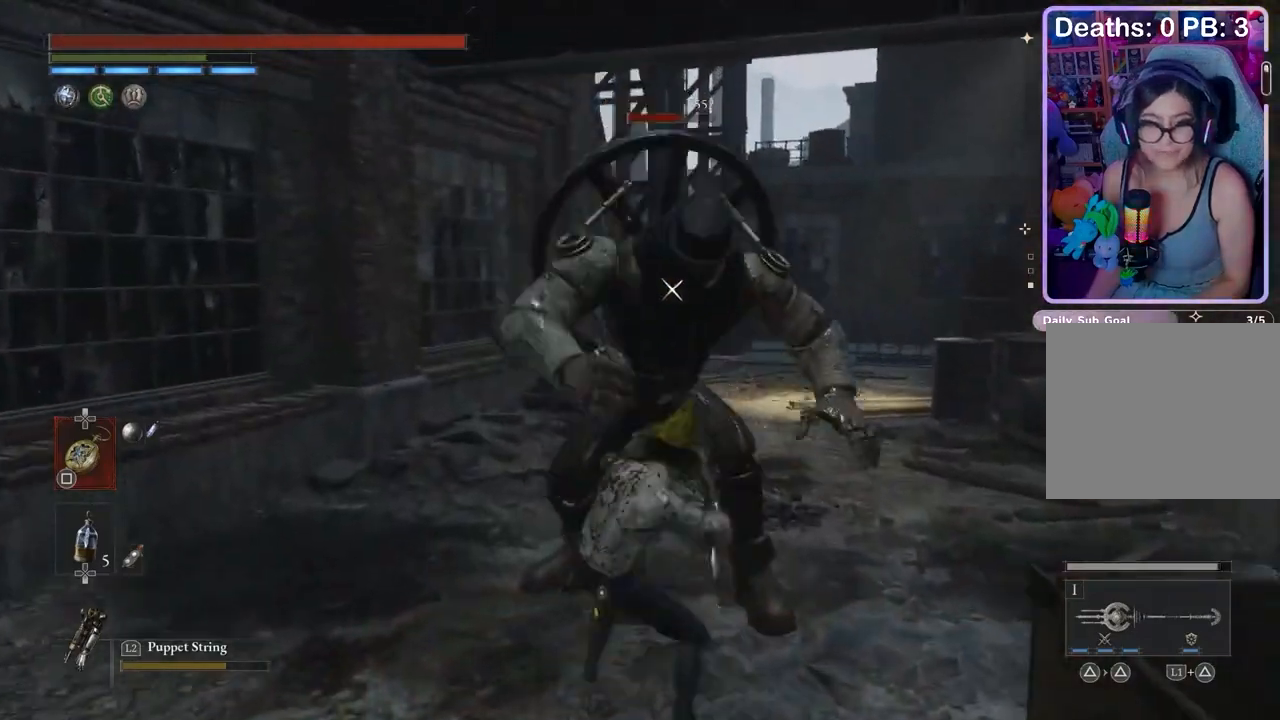
{"dt_ms": 500, "buttons": [], "left_stick": "down", "right_stick": "center", "events": [[300, "left_stick", "right"], [400, "left_stick", "down"]]}
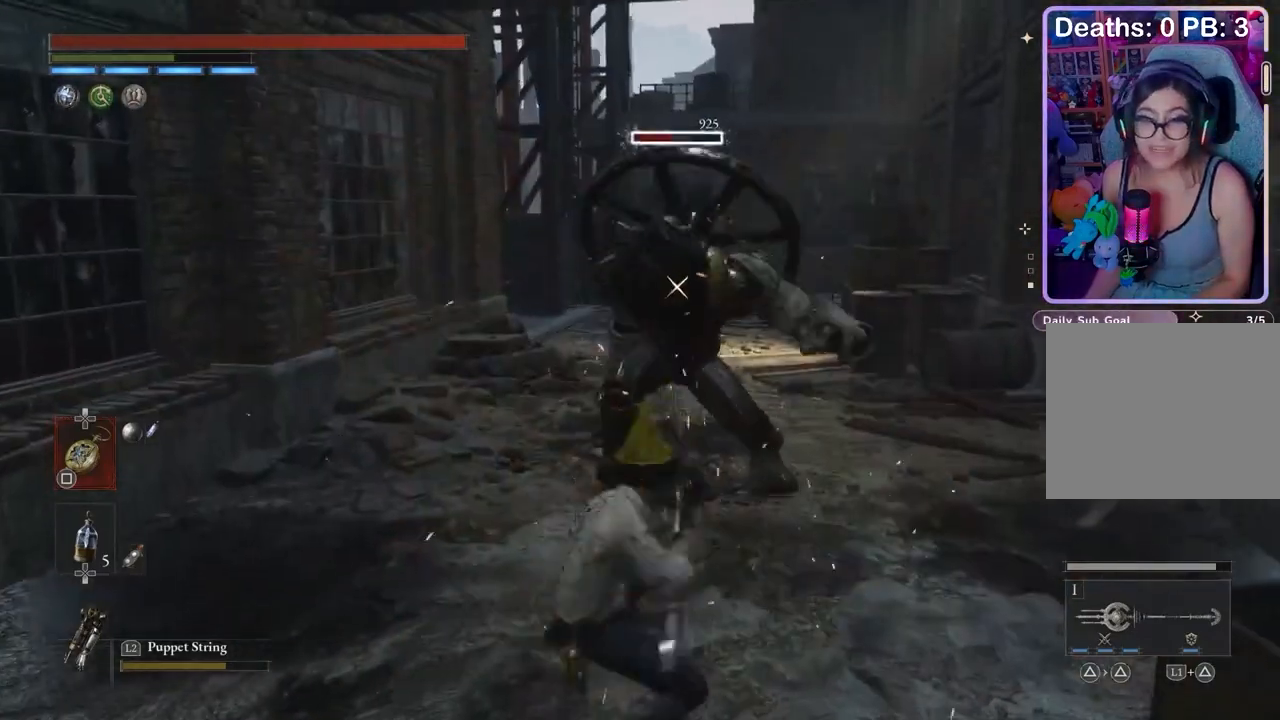
{"dt_ms": 500, "buttons": [], "left_stick": "down", "right_stick": "center", "events": [[67, "left_stick", "left"], [267, "left_stick", "right"], [333, "left_stick", "down"]]}
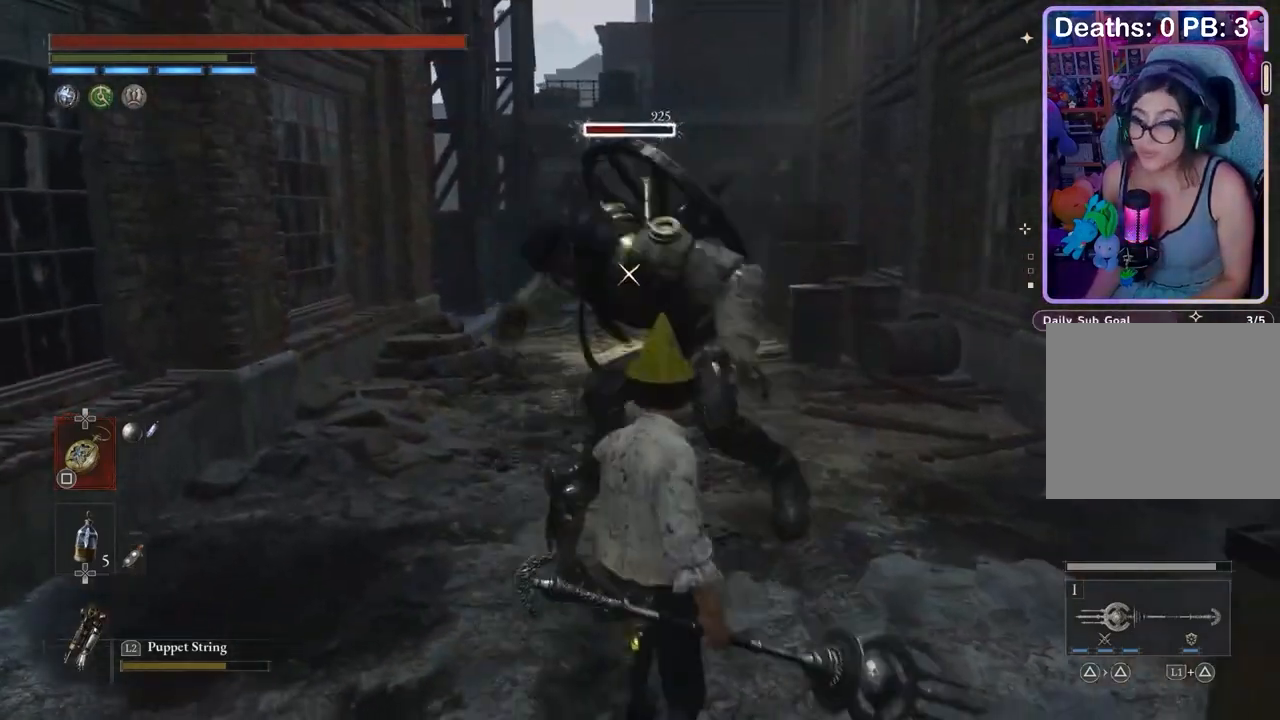
{"dt_ms": 500, "buttons": ["R2"], "left_stick": "down", "right_stick": "center", "events": [[367, "R2", "down"]]}
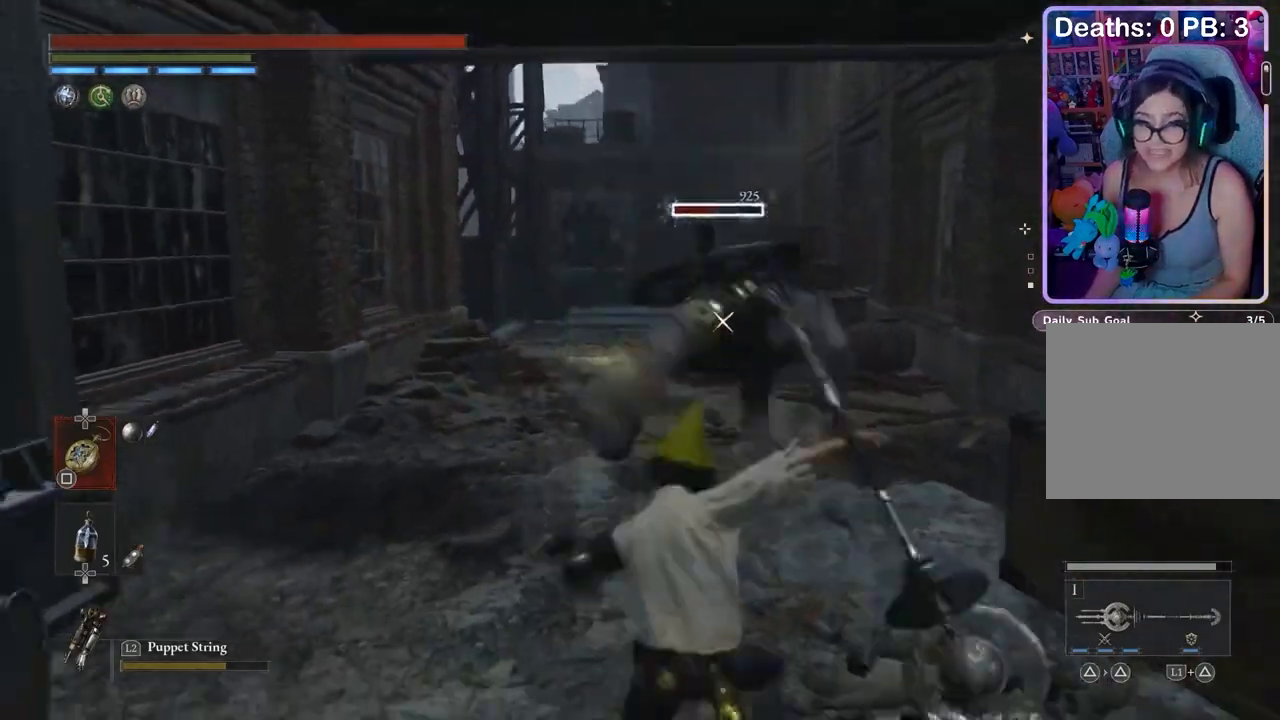
{"dt_ms": 500, "buttons": ["R2"], "left_stick": "down", "right_stick": "center", "events": []}
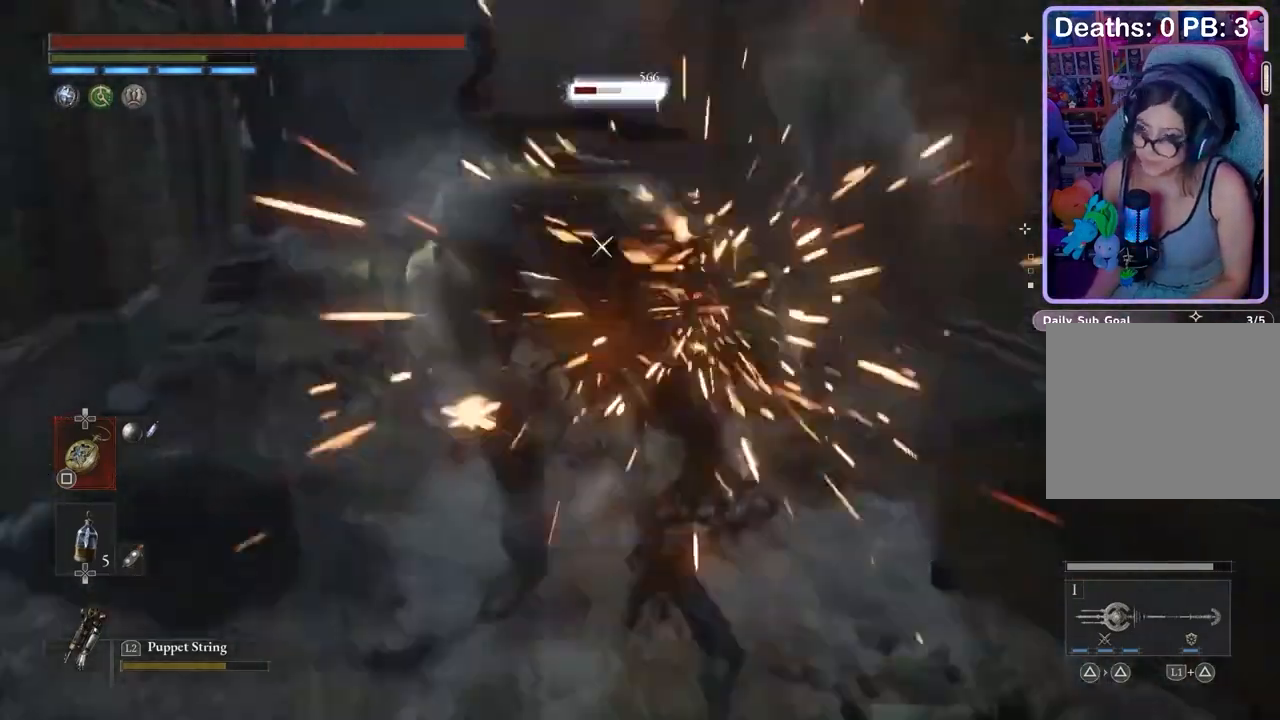
{"dt_ms": 500, "buttons": [], "left_stick": "up", "right_stick": "center", "events": [[67, "R2", "up"], [100, "left_stick", "up-right"], [200, "left_stick", "up"]]}
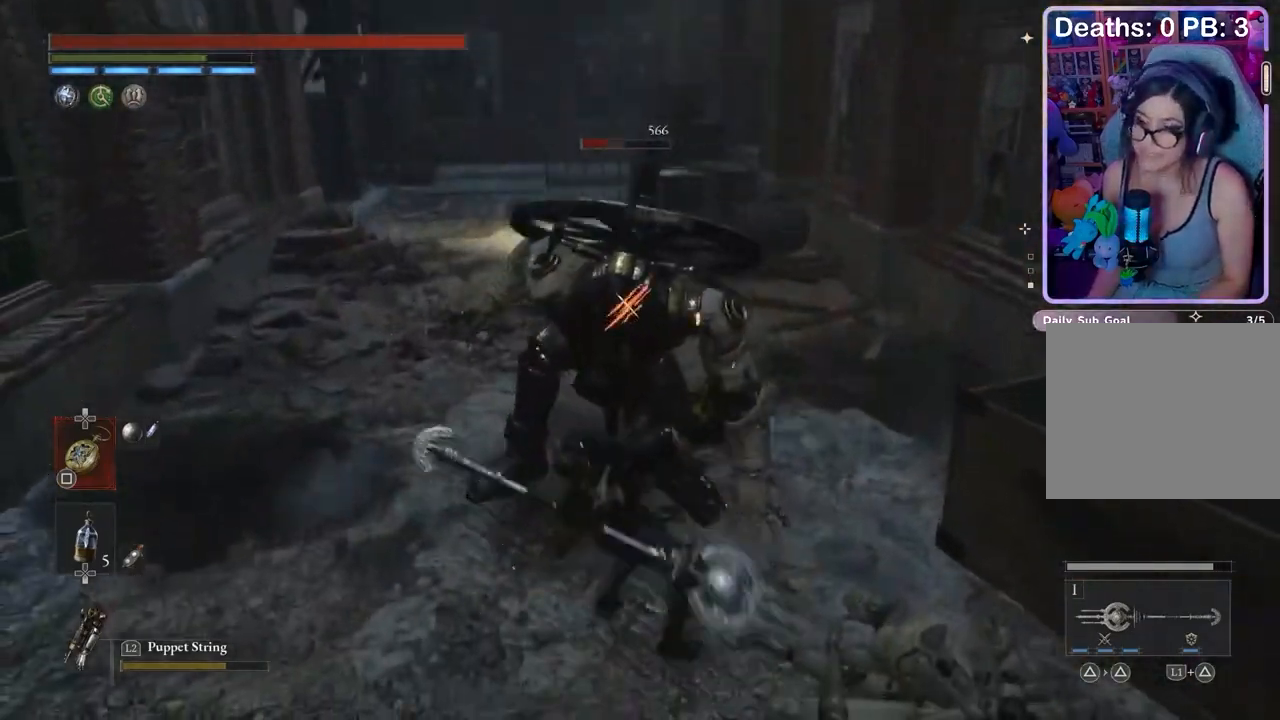
{"dt_ms": 500, "buttons": [], "left_stick": "up", "right_stick": "center"}
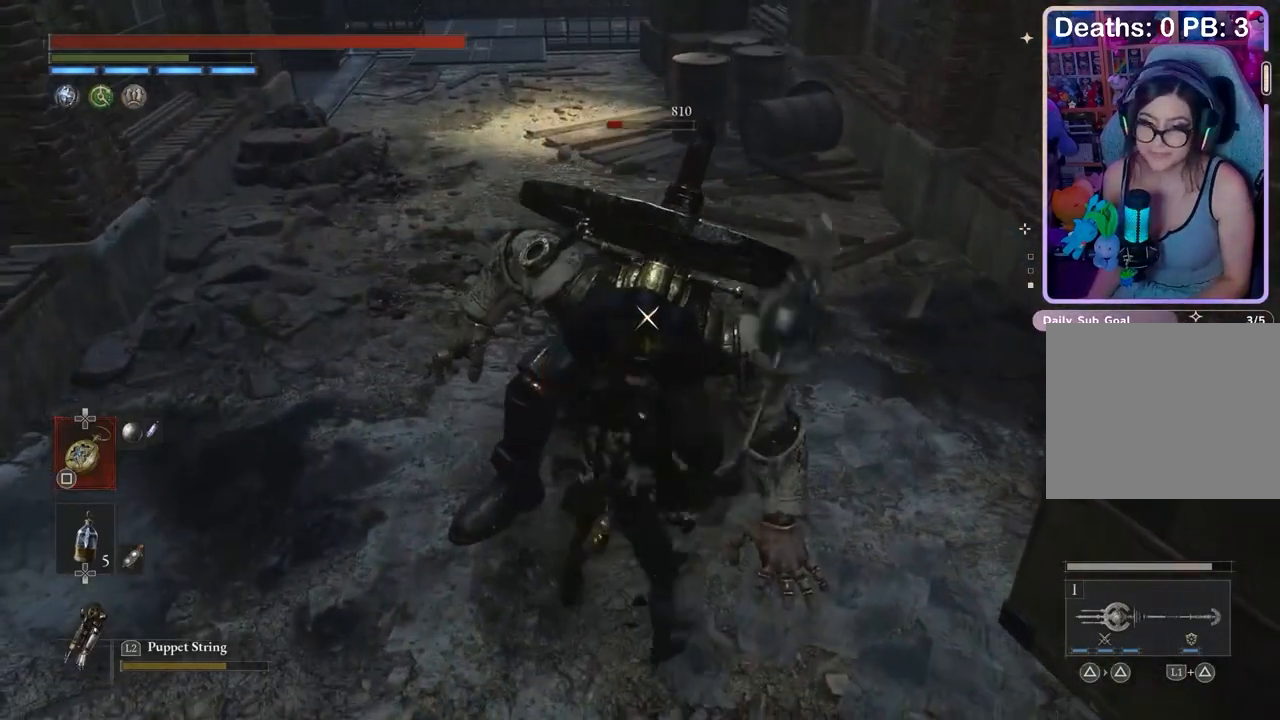
{"dt_ms": 500, "buttons": [], "left_stick": "center", "right_stick": "center", "events": [[33, "R1", "down"], [100, "R1", "up"], [133, "left_stick", "center"]]}
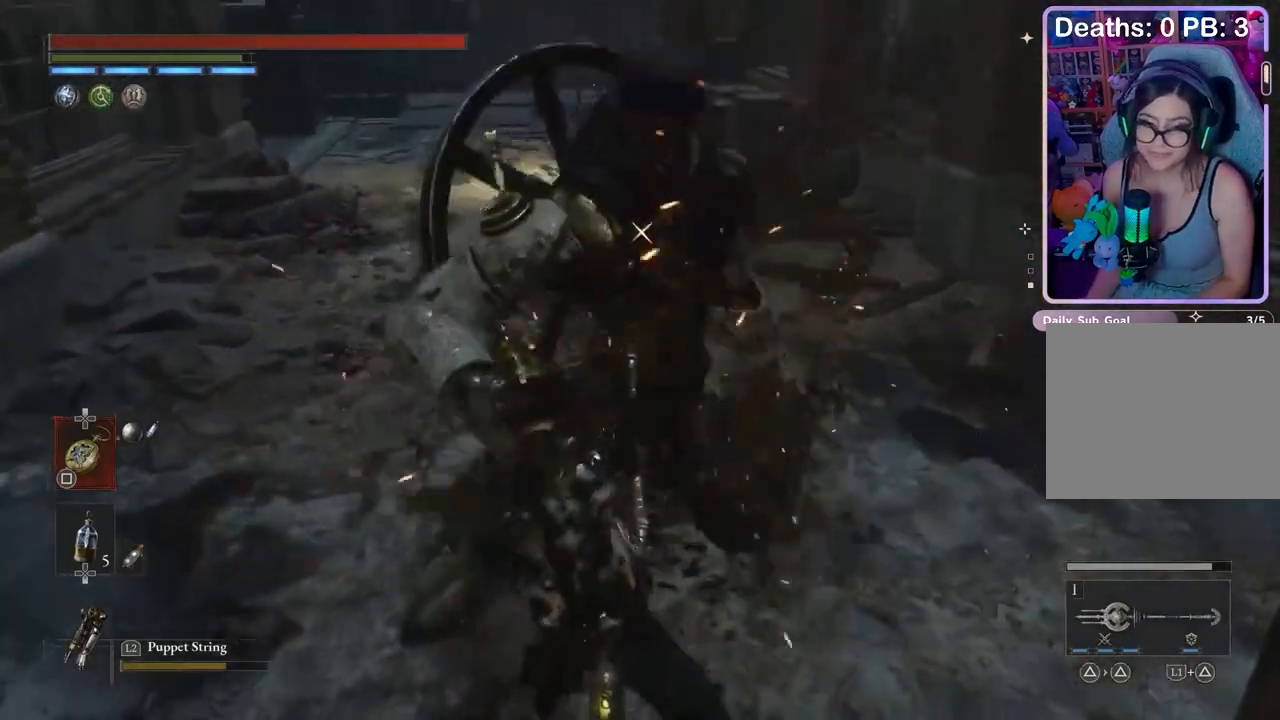
{"dt_ms": 500, "buttons": [], "left_stick": "center", "right_stick": "center", "events": []}
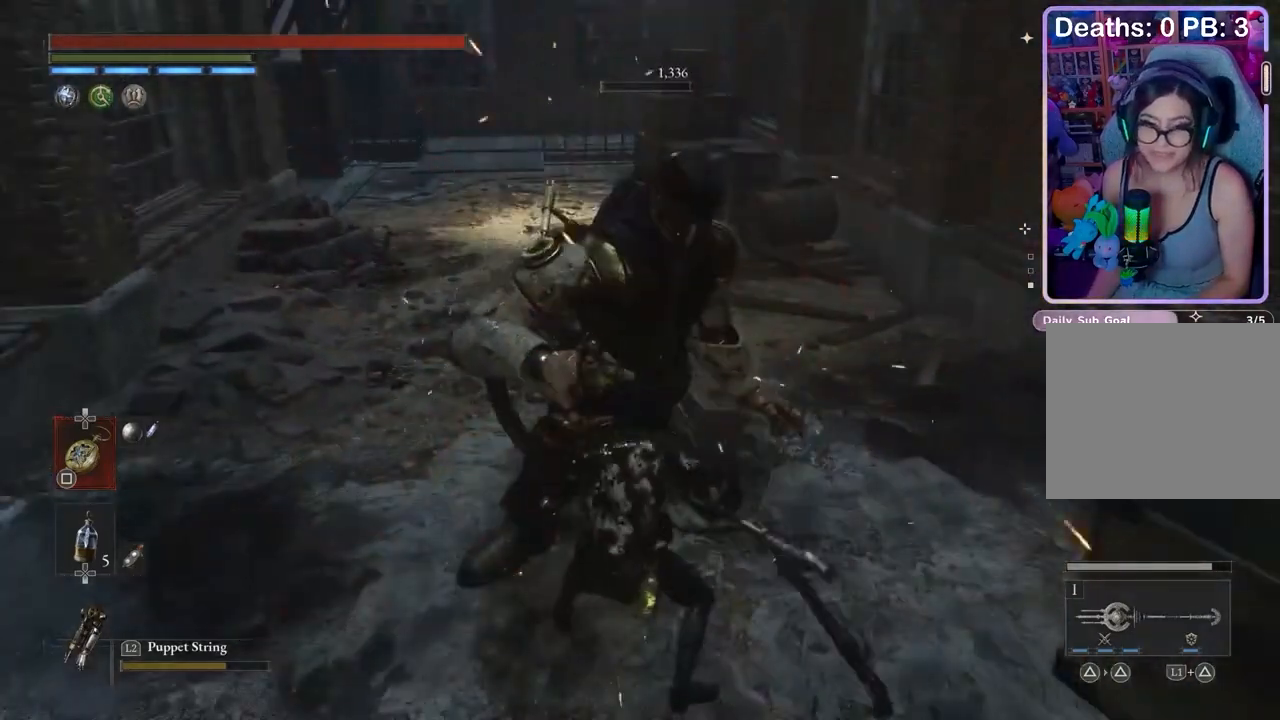
{"dt_ms": 500, "buttons": [], "left_stick": "center", "right_stick": "center", "events": []}
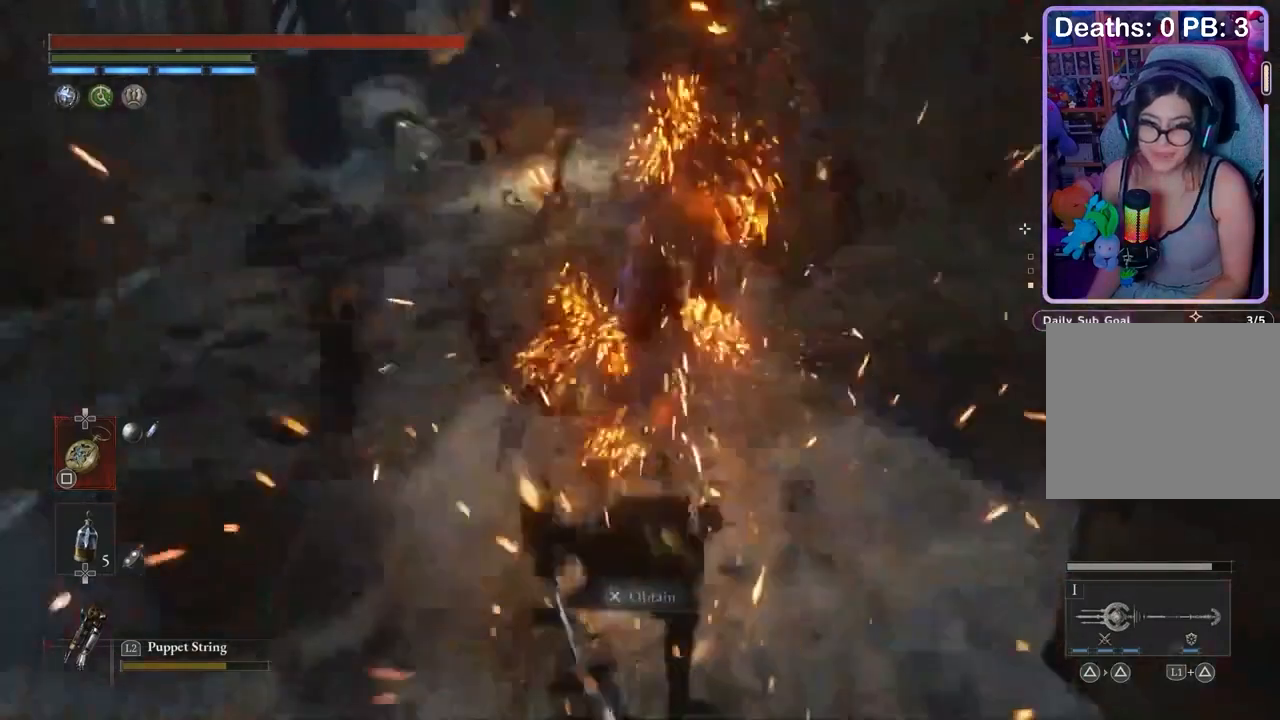
{"dt_ms": 500, "buttons": ["CROSS"], "left_stick": "up", "right_stick": "center", "events": [[233, "left_stick", "up-left"], [400, "CROSS", "down"], [500, "left_stick", "up"]]}
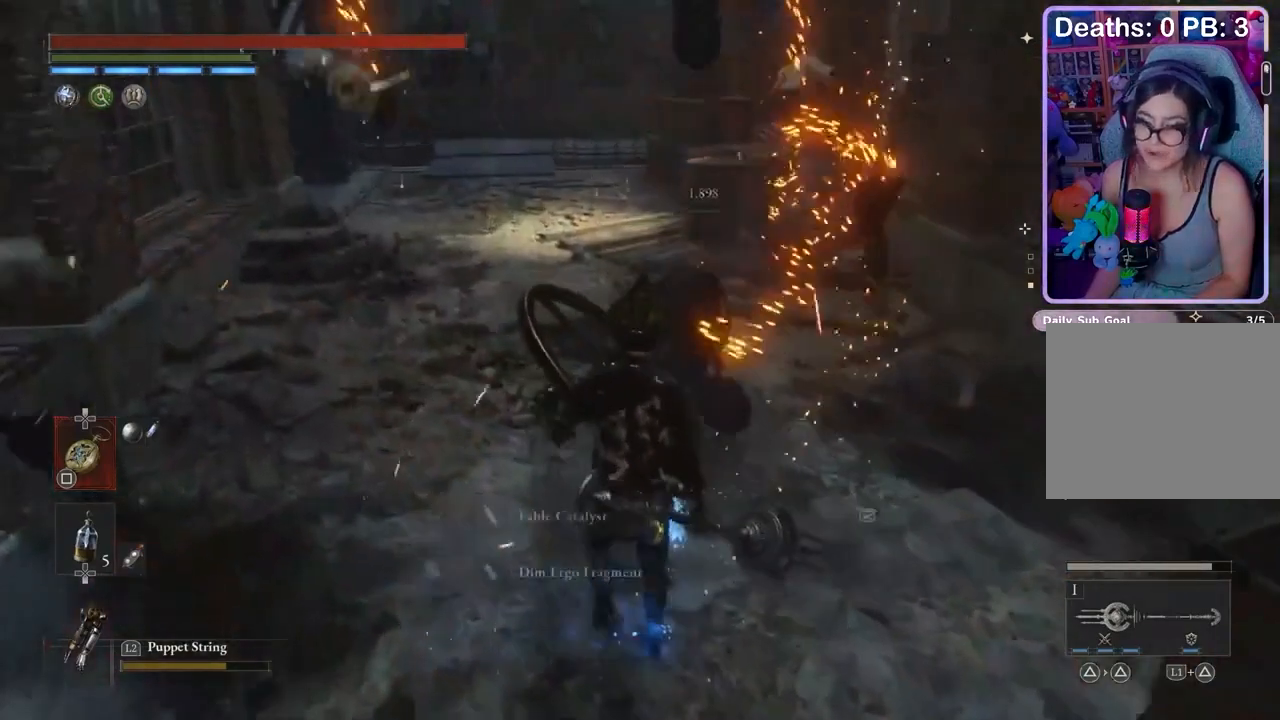
{"dt_ms": 500, "buttons": [], "left_stick": "center", "right_stick": "center", "events": [[167, "CROSS", "up"], [200, "left_stick", "down-right"], [267, "right_stick", "right"], [300, "left_stick", "center"], [333, "right_stick", "center"]]}
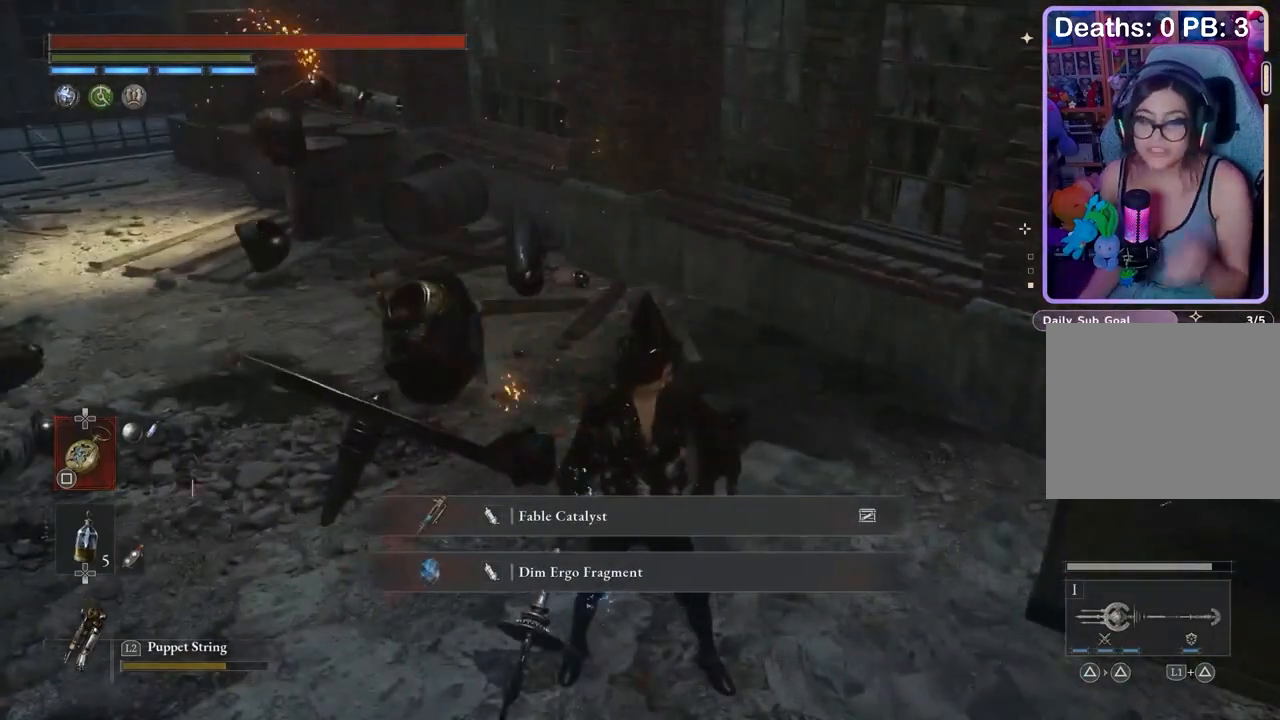
{"dt_ms": 500, "buttons": [], "left_stick": "center", "right_stick": "center", "events": []}
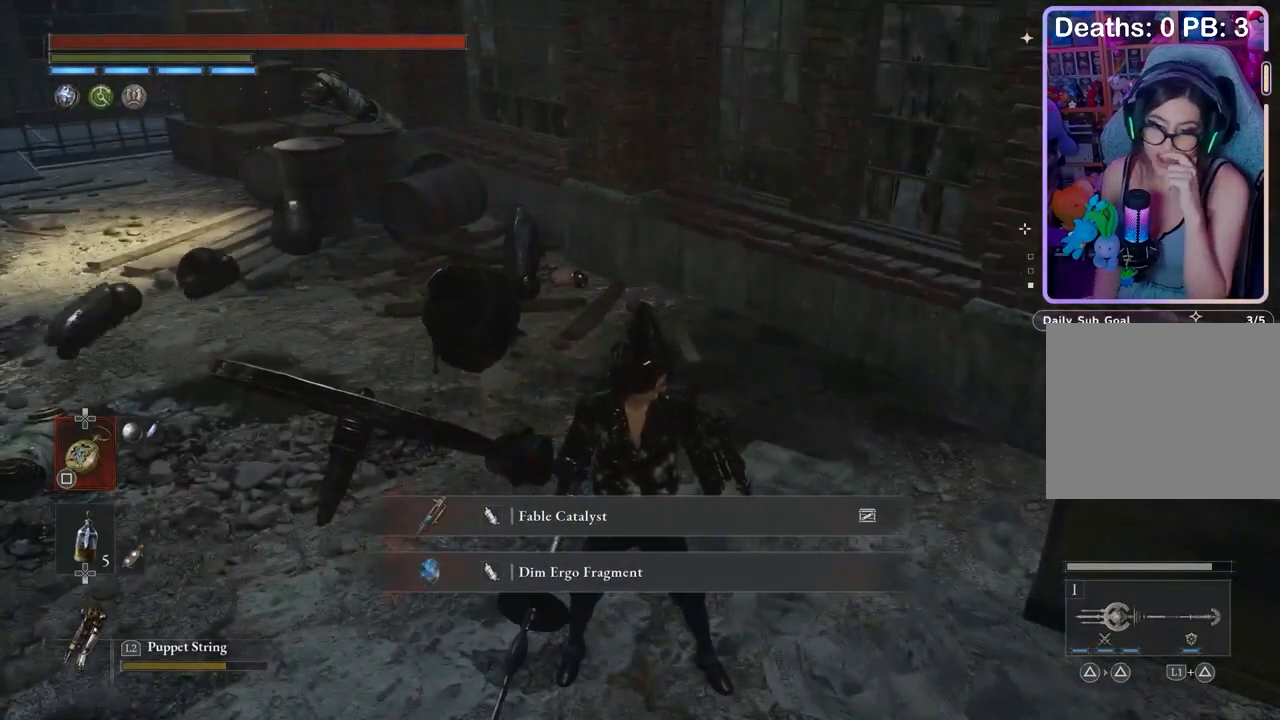
{"dt_ms": 500, "buttons": [], "left_stick": "center", "right_stick": "center", "events": []}
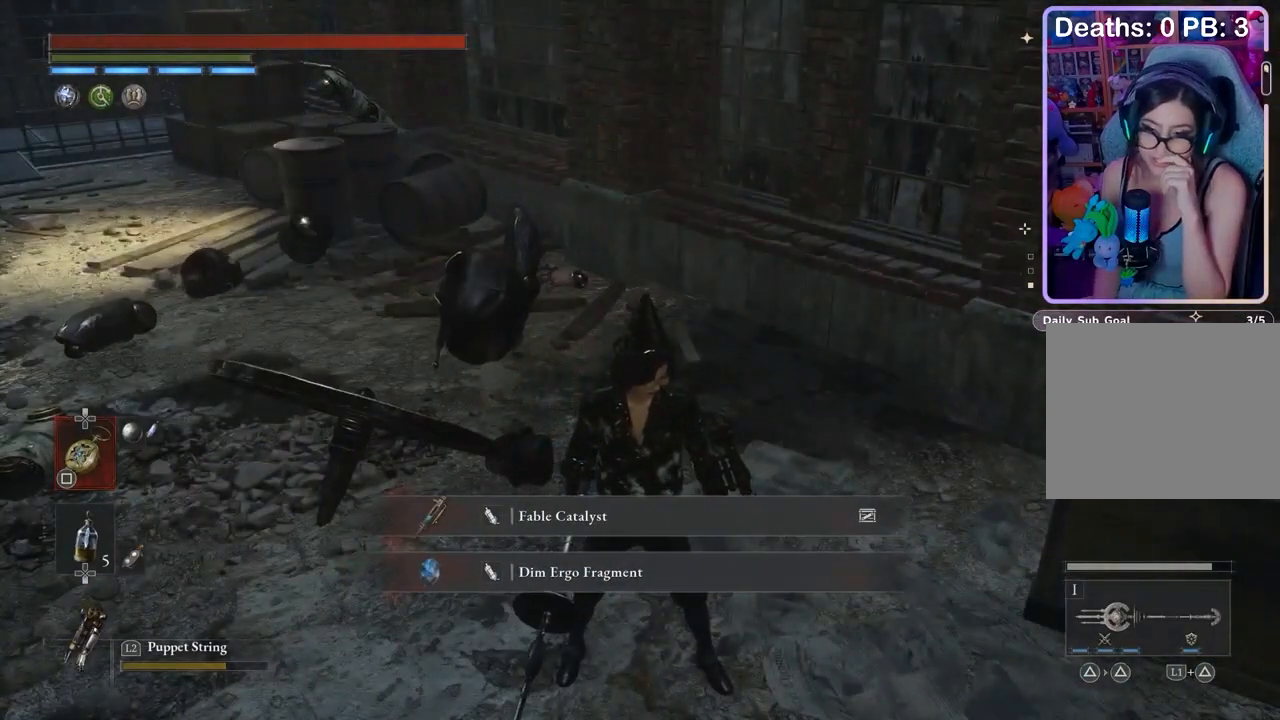
{"dt_ms": 500, "buttons": [], "left_stick": "center", "right_stick": "center", "events": []}
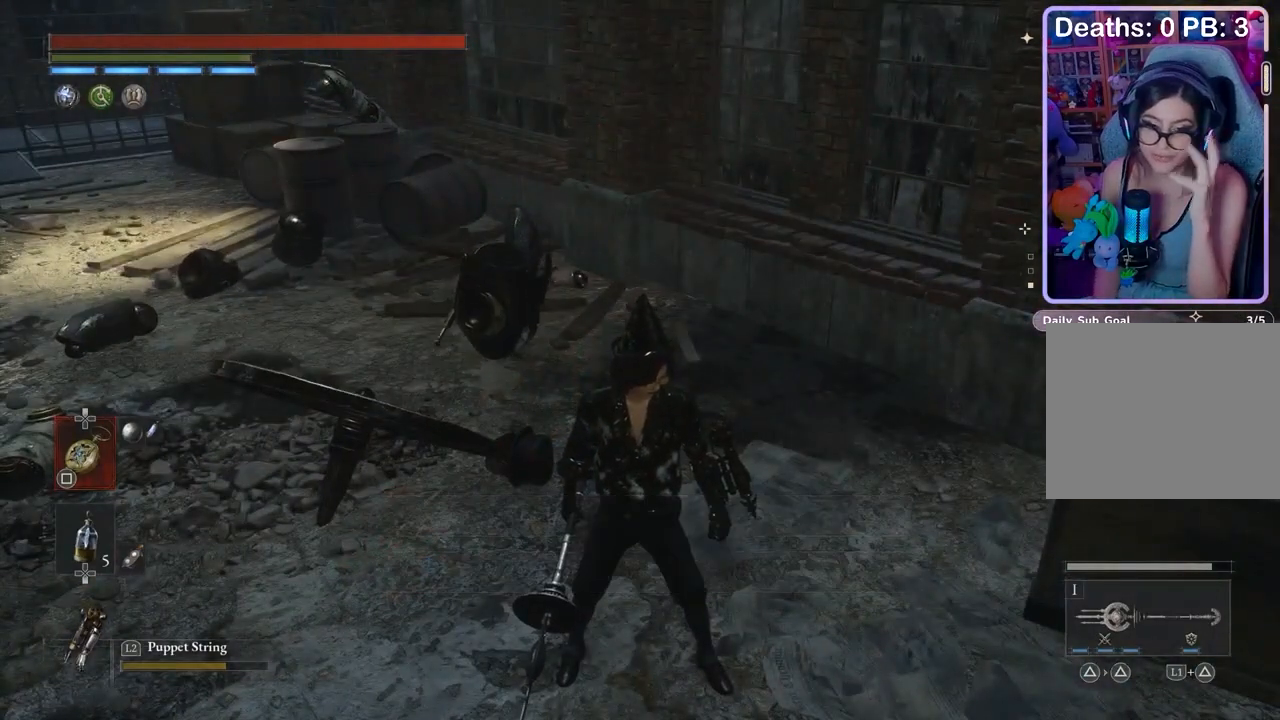
{"dt_ms": 500, "buttons": [], "left_stick": "center", "right_stick": "center", "events": []}
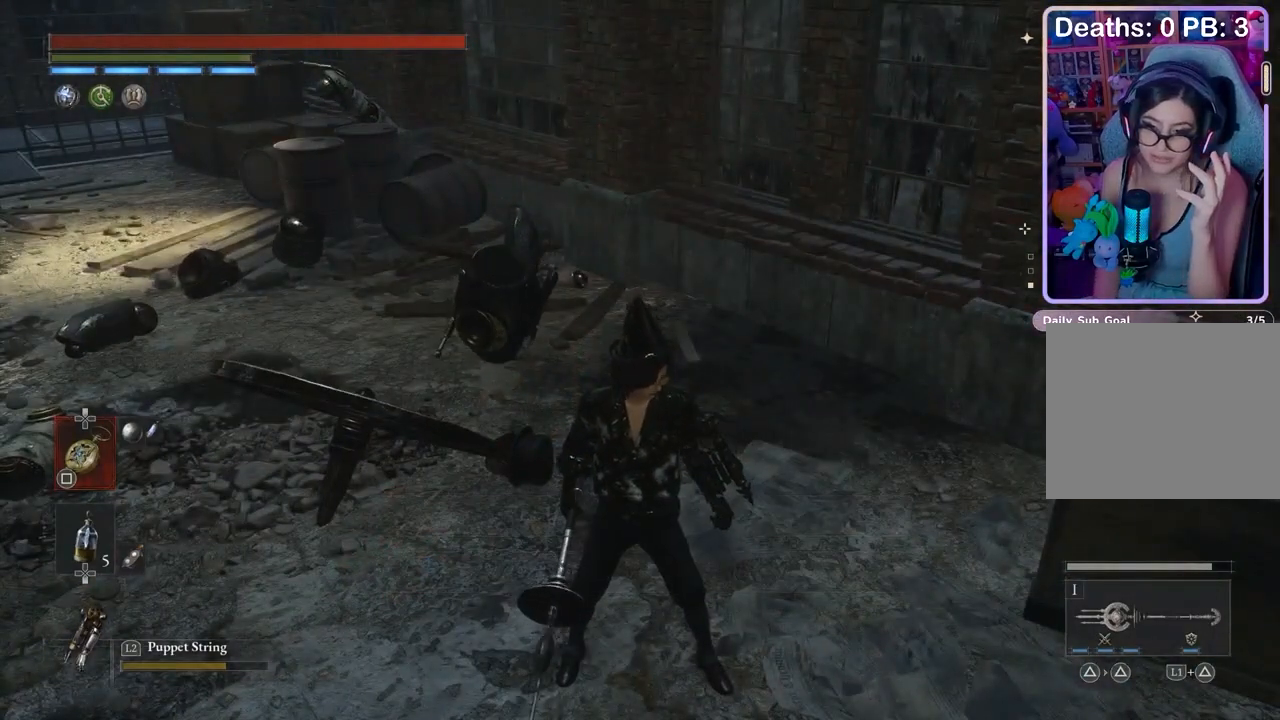
{"dt_ms": 500, "buttons": [], "left_stick": "center", "right_stick": "center", "events": []}
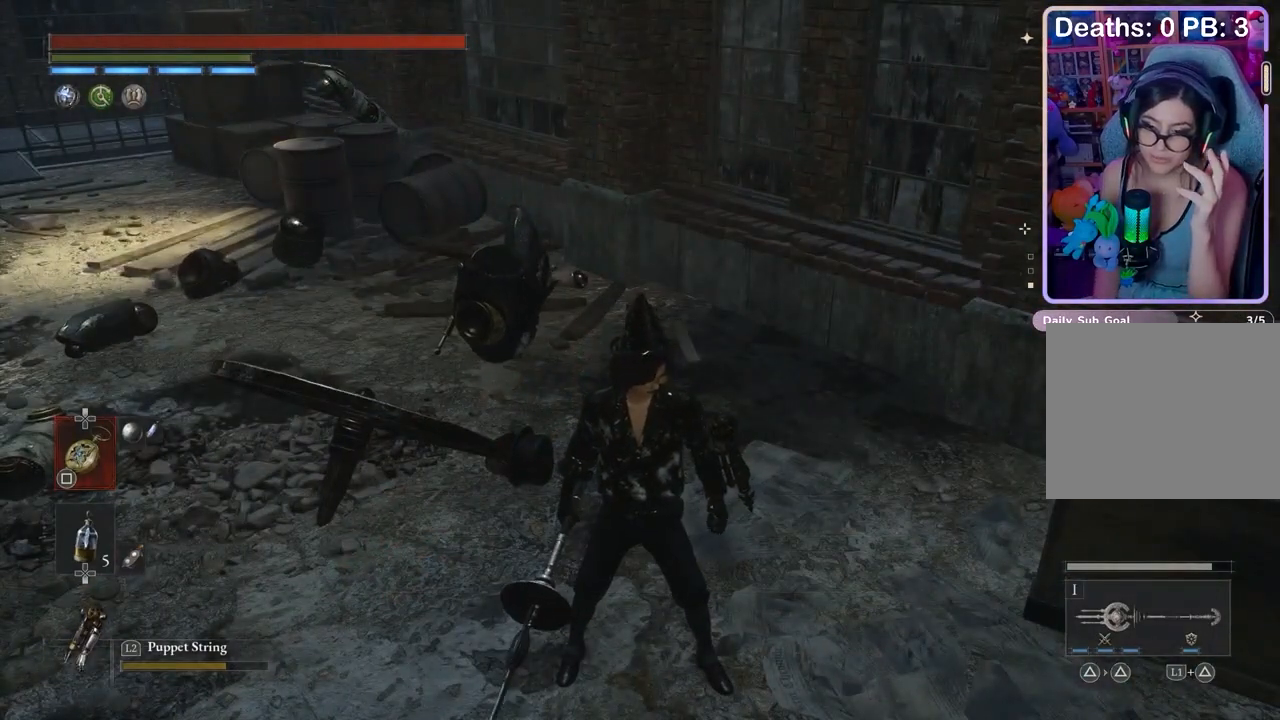
{"dt_ms": 500, "buttons": [], "left_stick": "center", "right_stick": "center", "events": []}
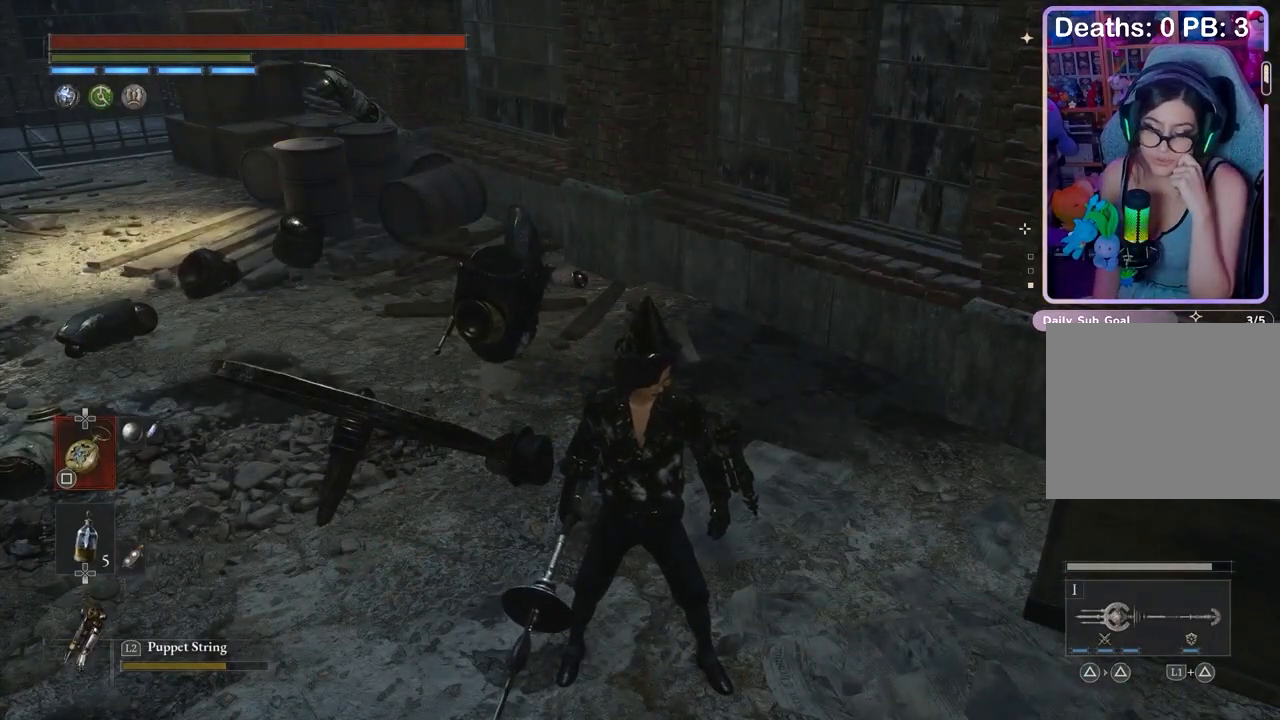
{"dt_ms": 500, "buttons": [], "left_stick": "center", "right_stick": "center", "events": []}